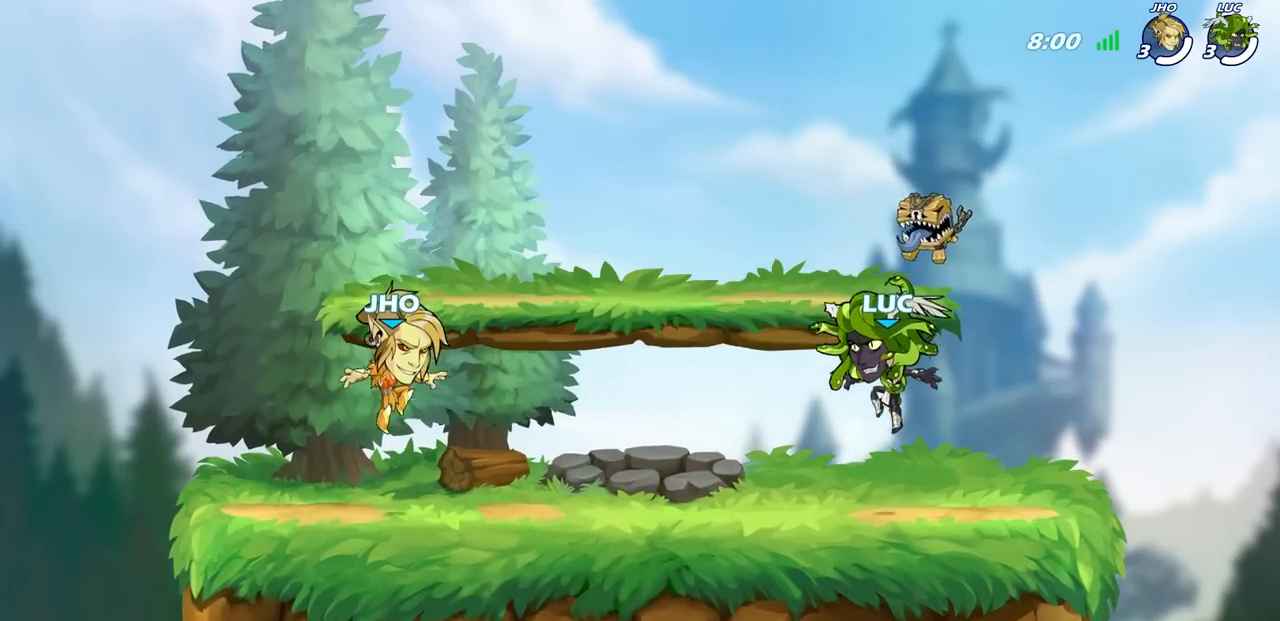
Gameplay with a controller (PlayStation layout); each line is a JSON object with the inputs held at the frame after it. "events" lists button and stick changes between this image and that frame as [ms after this image, input, new state], when the widget could be followed in between.
{"buttons": [], "left_stick": "center", "right_stick": "down-right", "events": [[250, "right_stick", "down-right"]]}
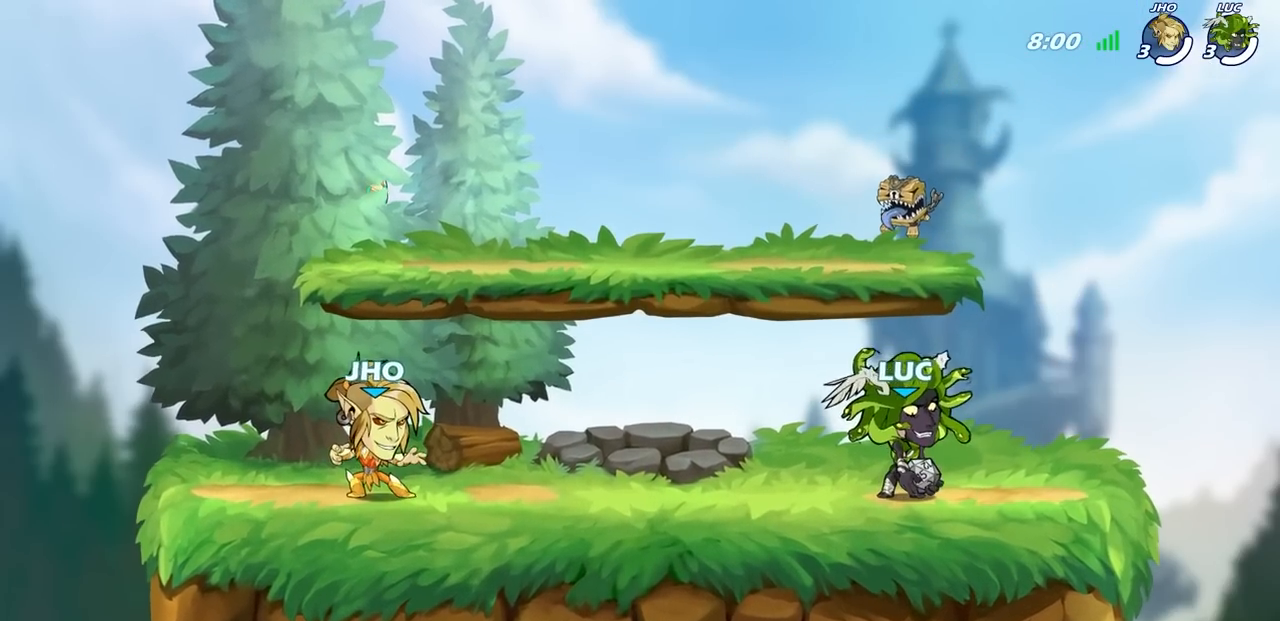
{"buttons": ["SELECT"], "left_stick": "center", "right_stick": "center", "events": [[50, "SELECT", "down"], [417, "right_stick", "center"]]}
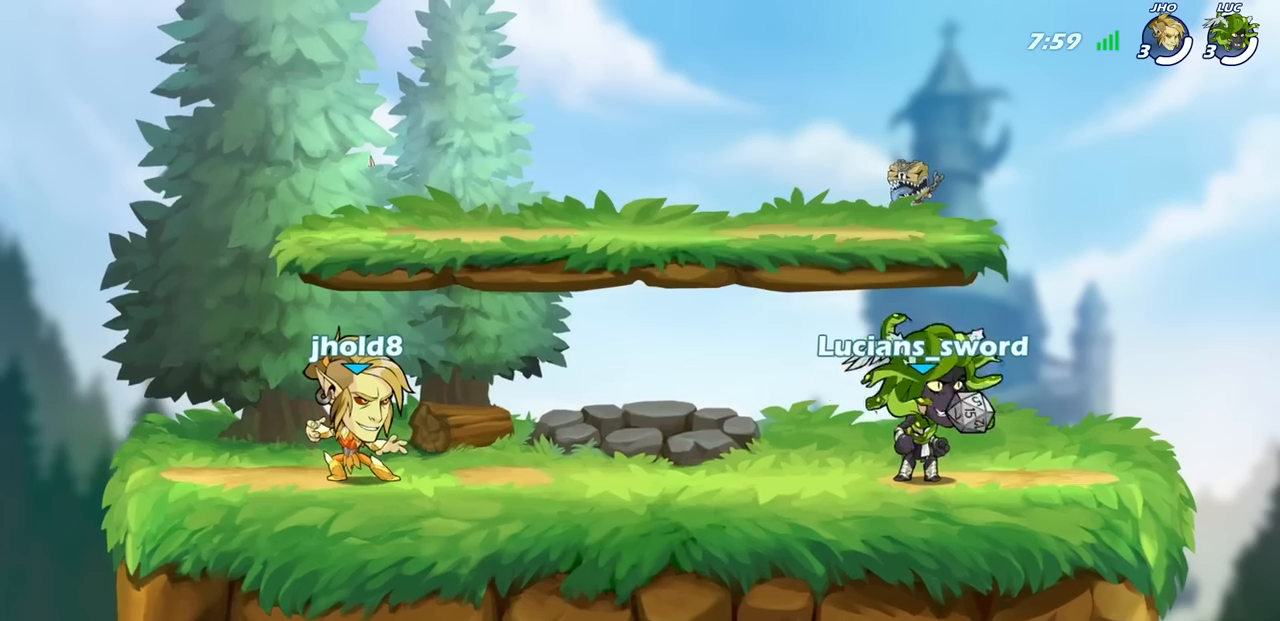
{"buttons": ["SELECT"], "left_stick": "center", "right_stick": "center", "events": [[283, "SELECT", "up"], [367, "SELECT", "down"]]}
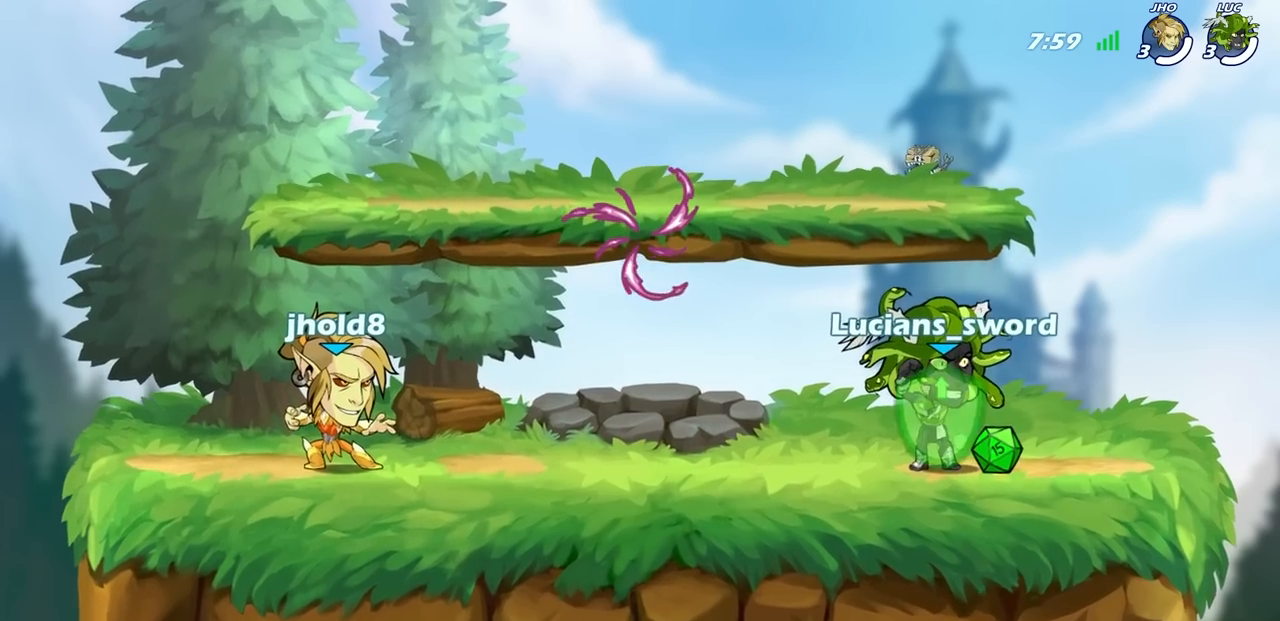
{"buttons": [], "left_stick": "center", "right_stick": "center", "events": [[283, "SELECT", "up"]]}
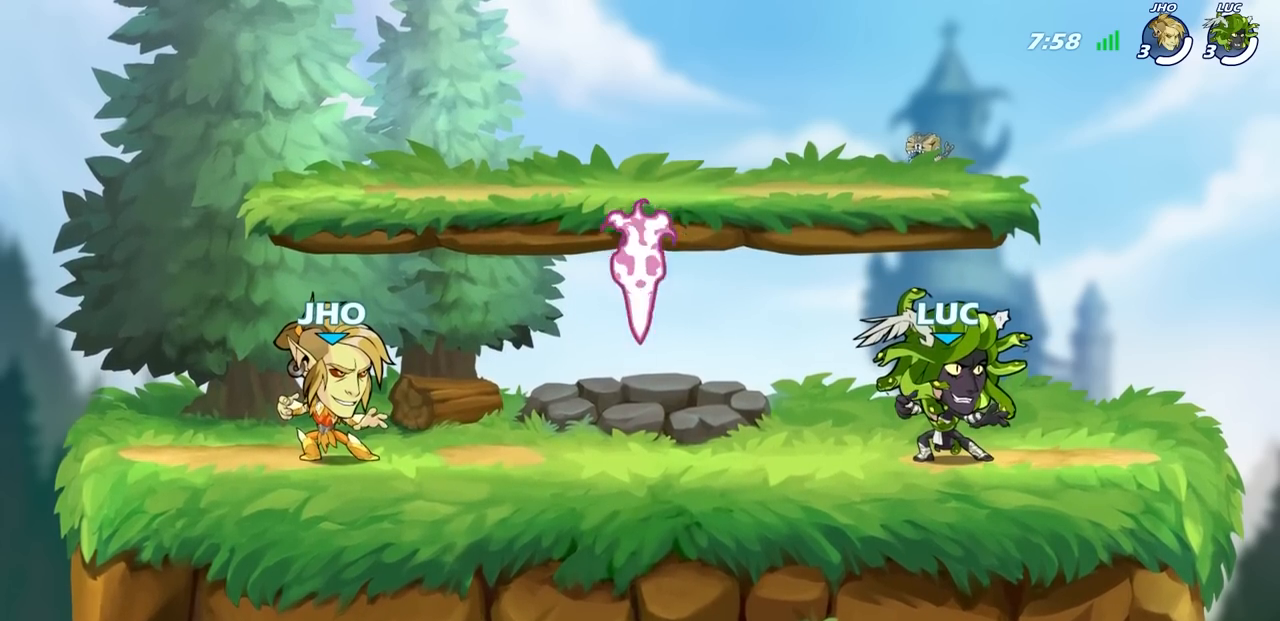
{"buttons": ["R1"], "left_stick": "down-left", "right_stick": "center", "events": [[133, "left_stick", "left"], [167, "R2", "down"], [217, "CROSS", "down"], [283, "CROSS", "up"], [317, "R2", "up"], [333, "left_stick", "down-left"], [500, "R1", "down"]]}
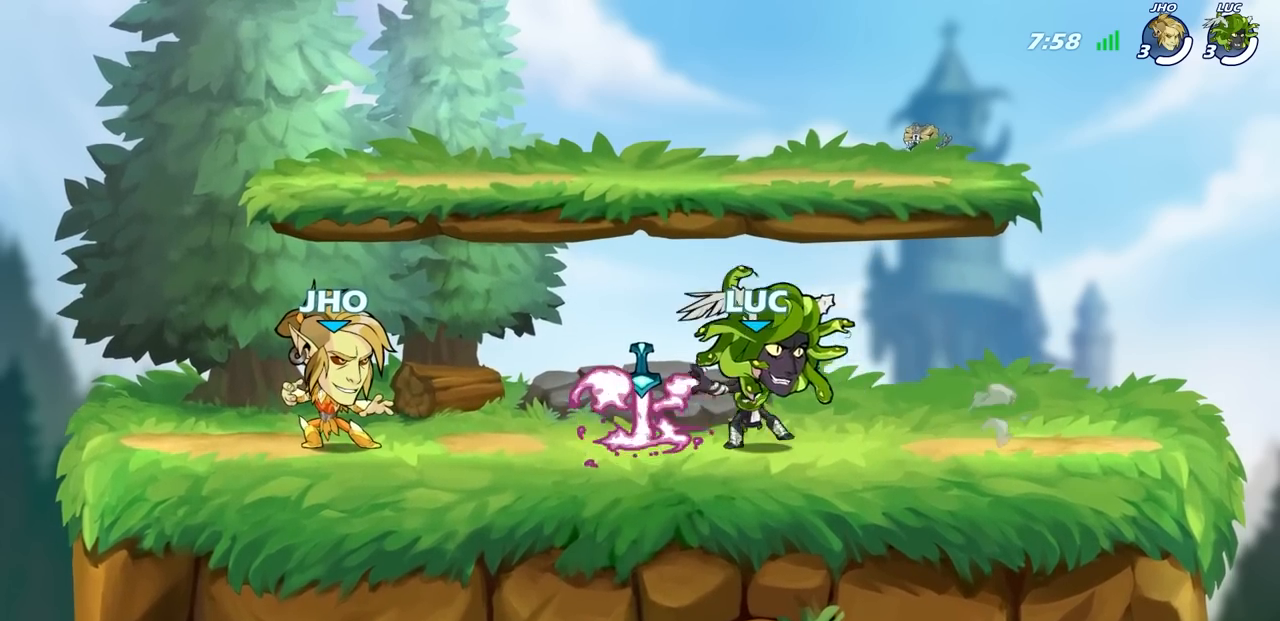
{"buttons": [], "left_stick": "left", "right_stick": "center", "events": [[17, "left_stick", "center"], [117, "R1", "up"], [400, "left_stick", "left"]]}
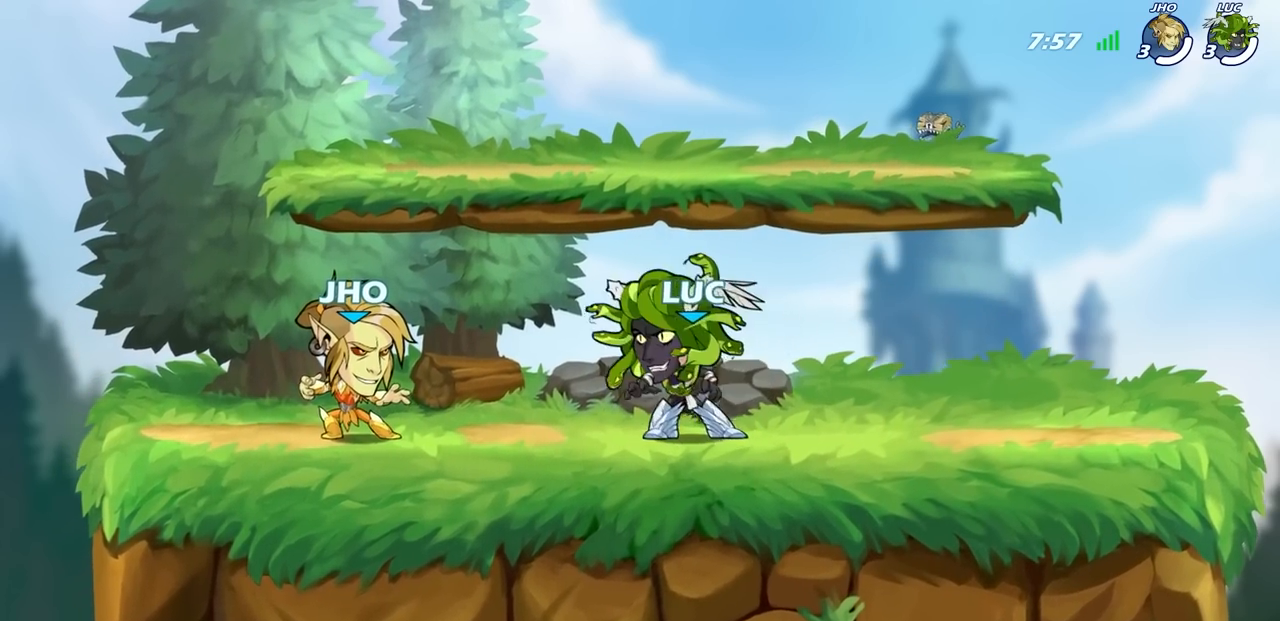
{"buttons": [], "left_stick": "center", "right_stick": "center", "events": [[217, "left_stick", "center"]]}
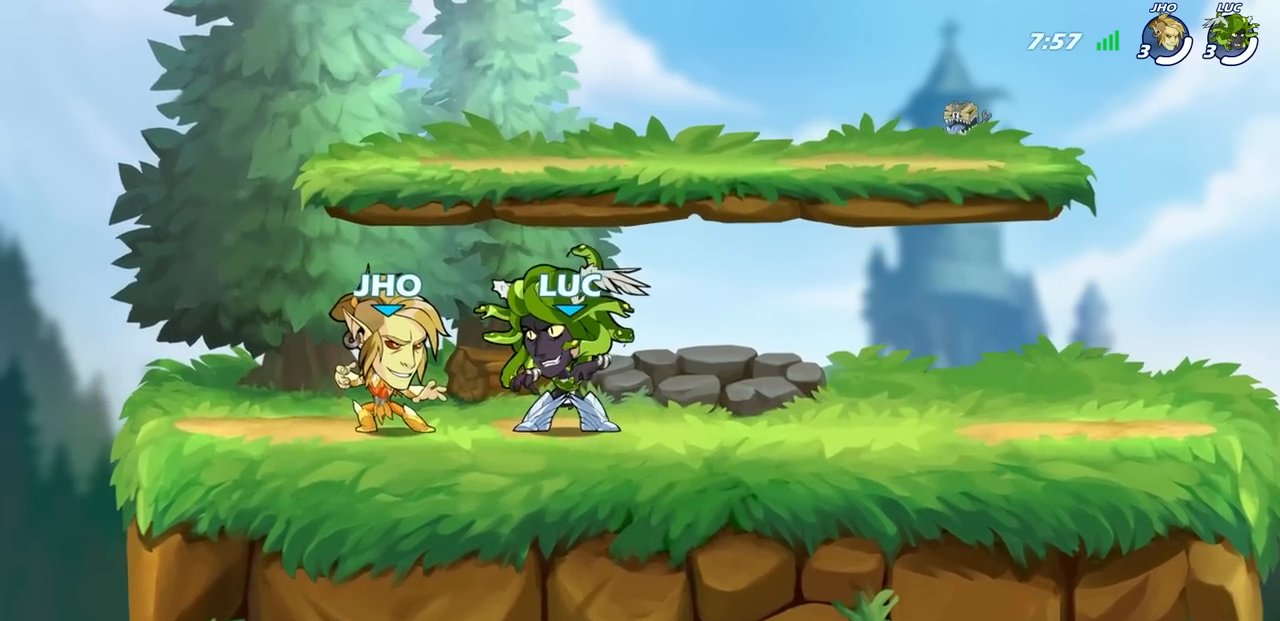
{"buttons": [], "left_stick": "center", "right_stick": "up", "events": [[283, "right_stick", "up"]]}
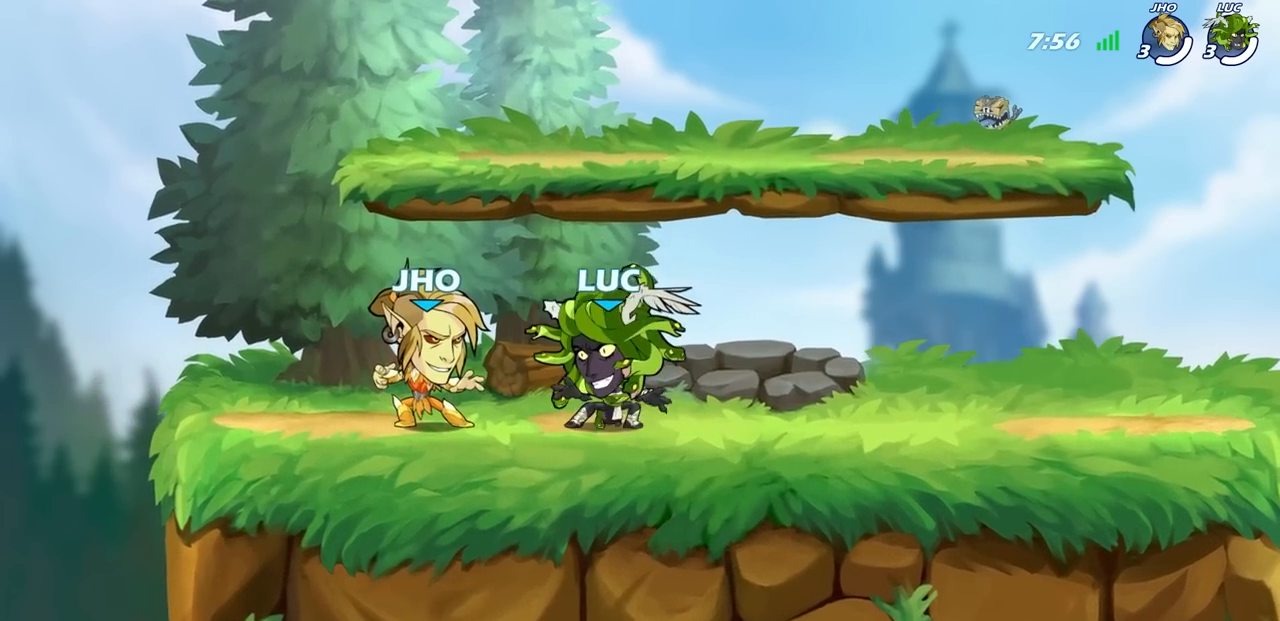
{"buttons": [], "left_stick": "center", "right_stick": "up", "events": []}
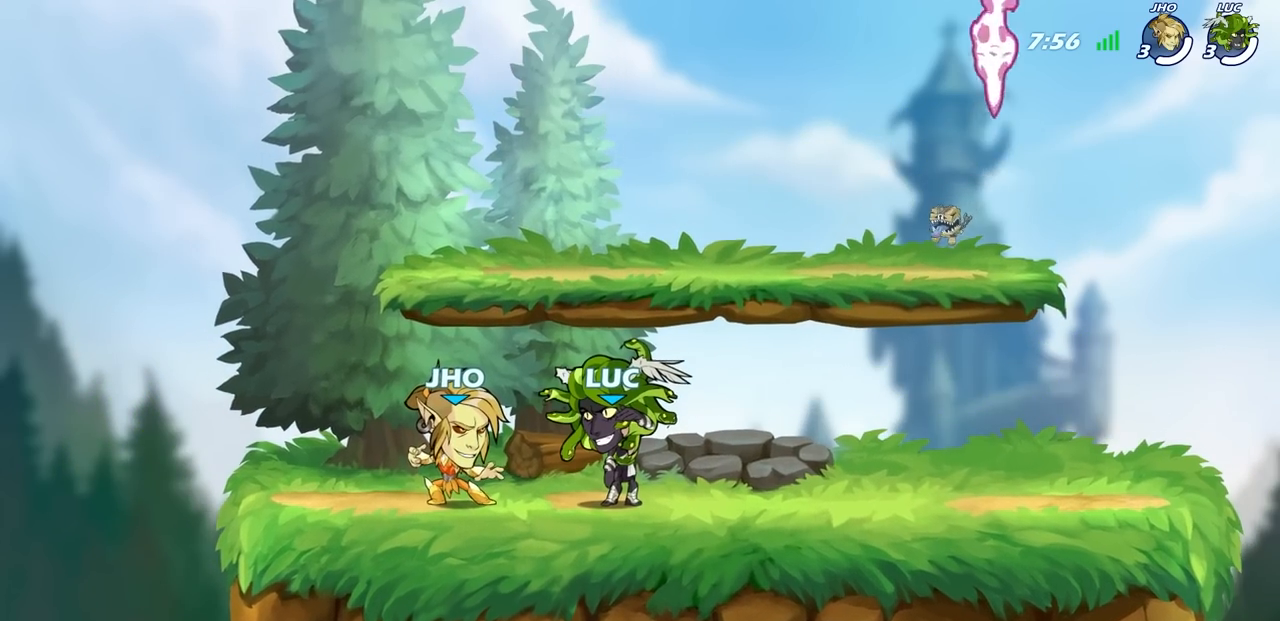
{"buttons": [], "left_stick": "center", "right_stick": "up", "events": []}
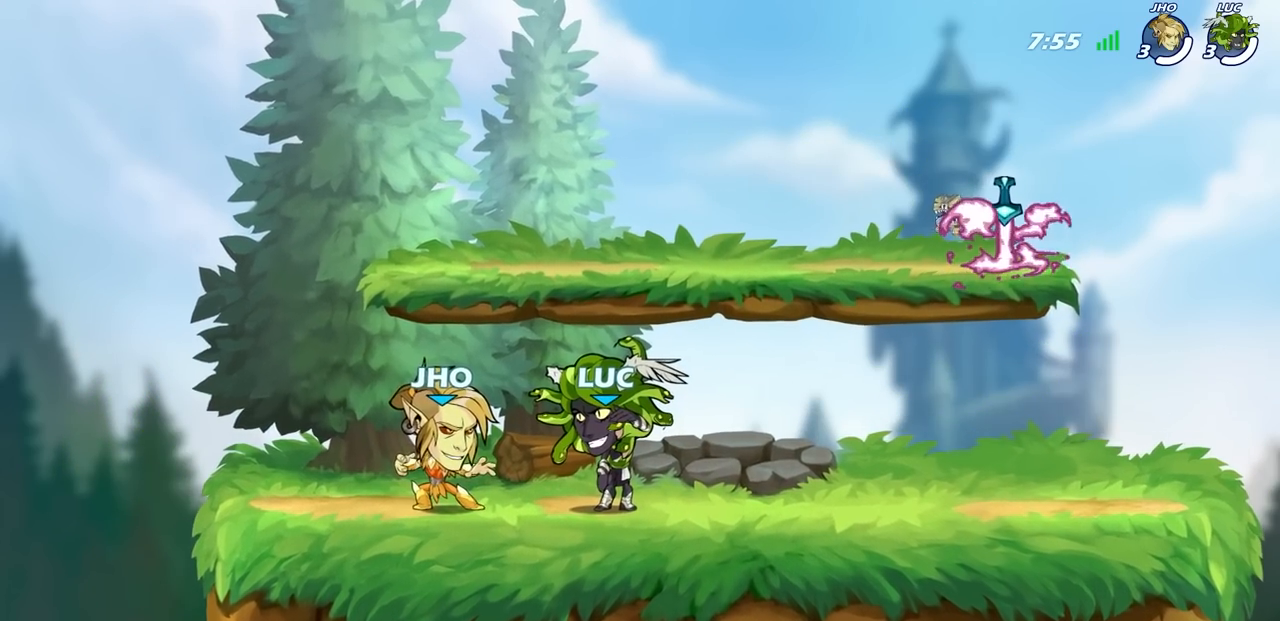
{"buttons": [], "left_stick": "center", "right_stick": "center", "events": [[417, "right_stick", "center"]]}
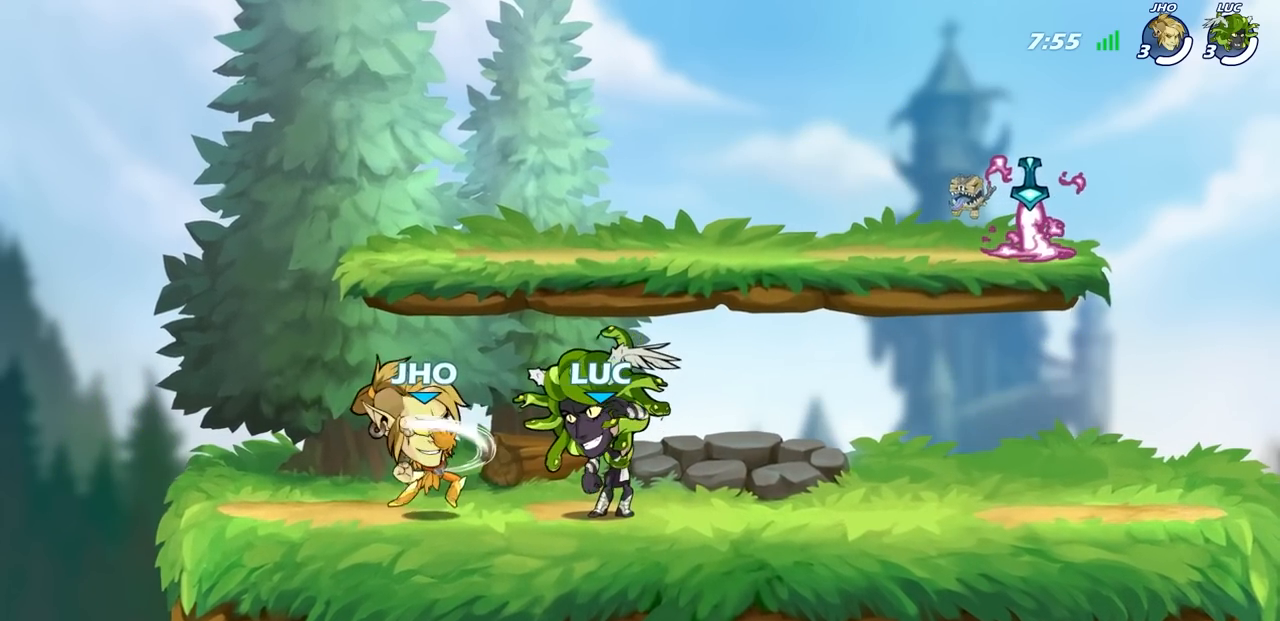
{"buttons": [], "left_stick": "center", "right_stick": "center", "events": []}
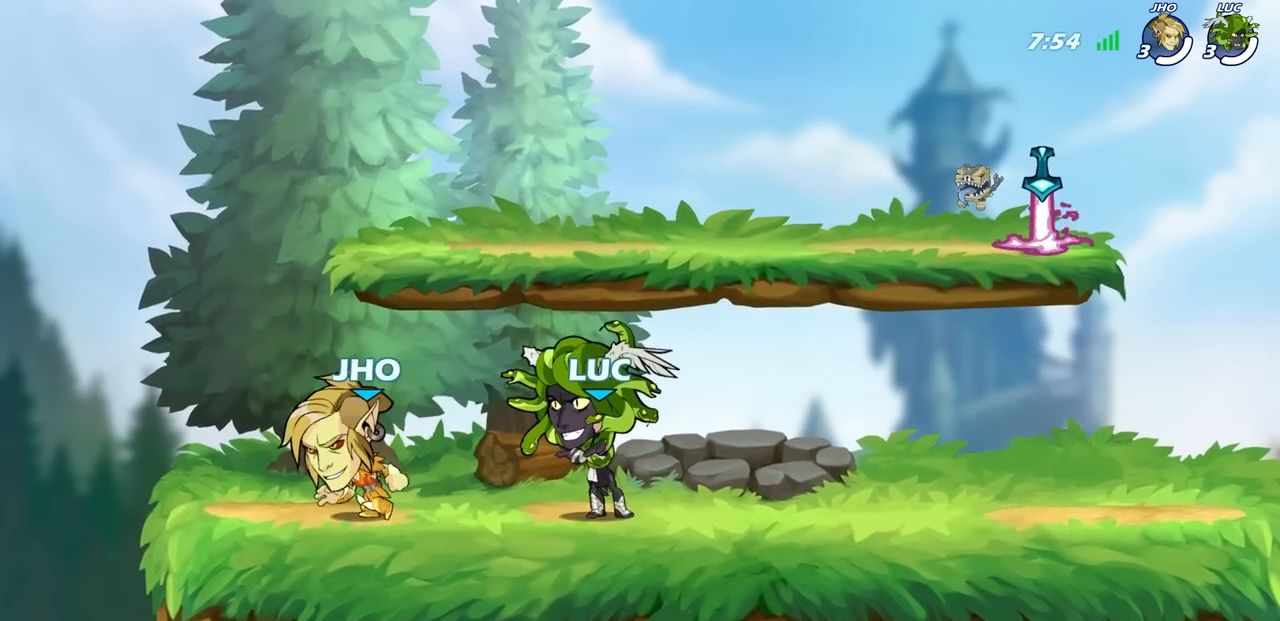
{"buttons": [], "left_stick": "center", "right_stick": "center", "events": []}
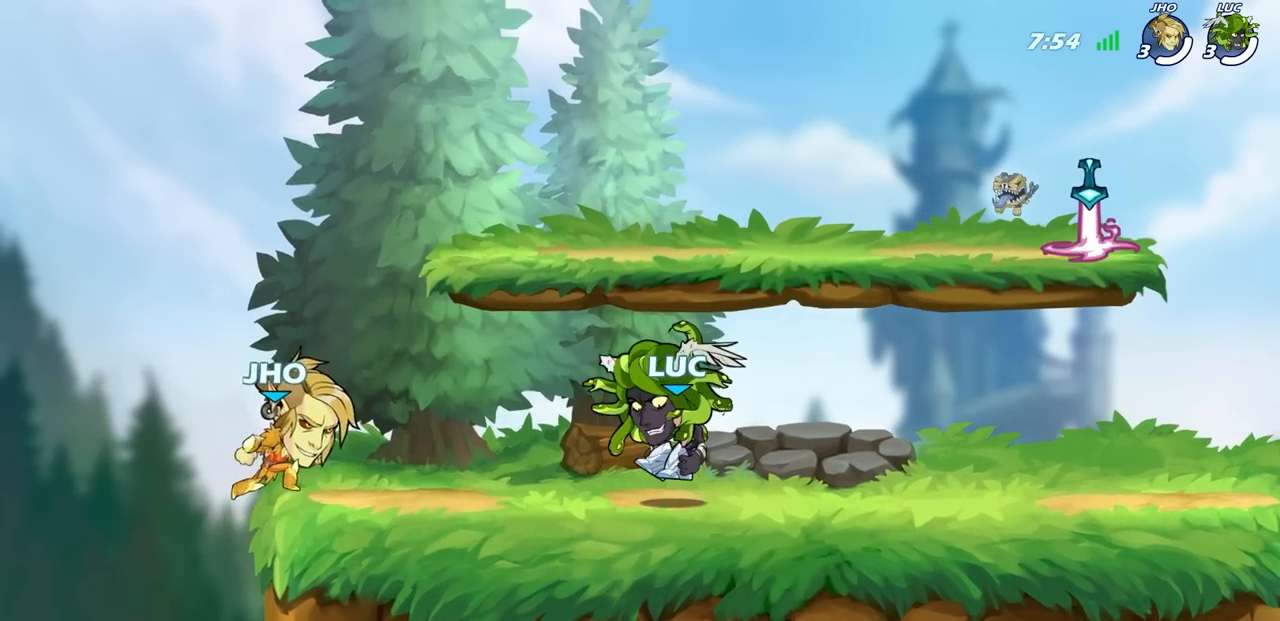
{"buttons": ["CROSS", "R1", "R2"], "left_stick": "right", "right_stick": "center", "events": [[250, "left_stick", "right"], [417, "R2", "down"], [450, "CROSS", "down"], [500, "R1", "down"]]}
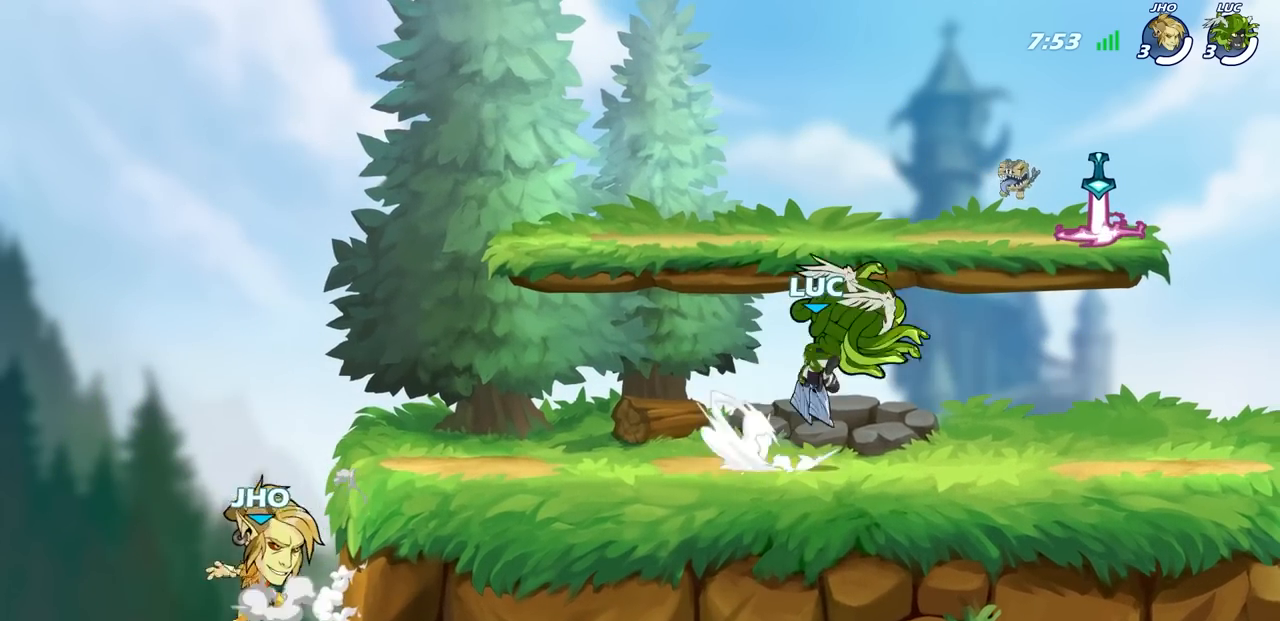
{"buttons": ["CROSS", "R2"], "left_stick": "left", "right_stick": "center", "events": [[67, "CROSS", "up"], [67, "R1", "up"], [100, "R2", "up"], [100, "left_stick", "down"], [150, "left_stick", "down-left"], [300, "left_stick", "left"], [367, "R2", "down"], [383, "CROSS", "down"]]}
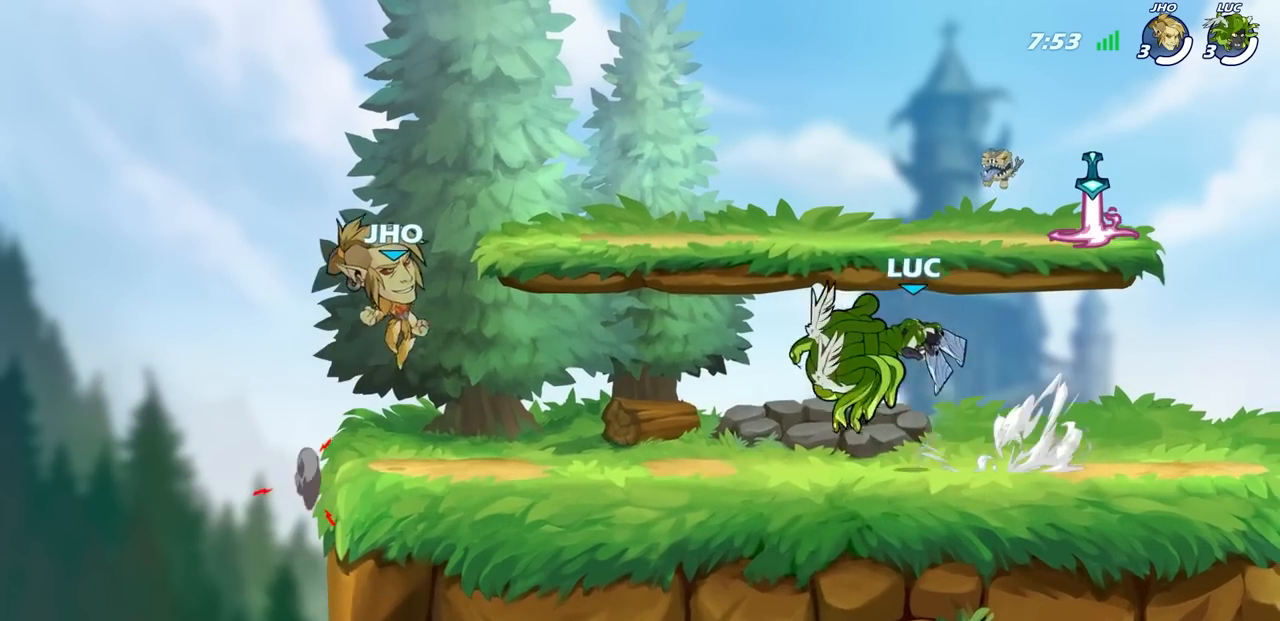
{"buttons": [], "left_stick": "right", "right_stick": "center", "events": [[17, "CROSS", "up"], [33, "R2", "up"], [33, "left_stick", "down-left"], [217, "left_stick", "down-right"], [283, "left_stick", "right"], [350, "R2", "down"], [383, "CROSS", "down"], [500, "CROSS", "up"], [500, "R2", "up"]]}
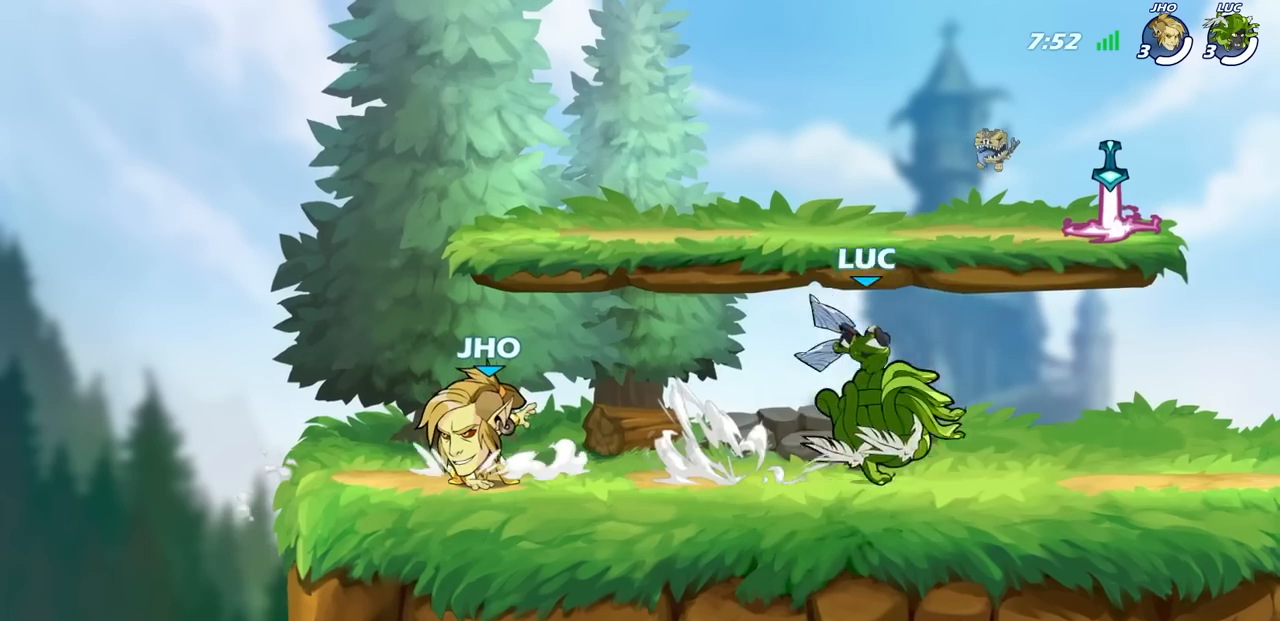
{"buttons": [], "left_stick": "down-left", "right_stick": "center", "events": [[33, "left_stick", "down"], [100, "left_stick", "down-left"], [317, "R2", "down"], [350, "CROSS", "down"], [350, "left_stick", "up-left"], [467, "CROSS", "up"], [467, "R2", "up"], [483, "left_stick", "down-left"]]}
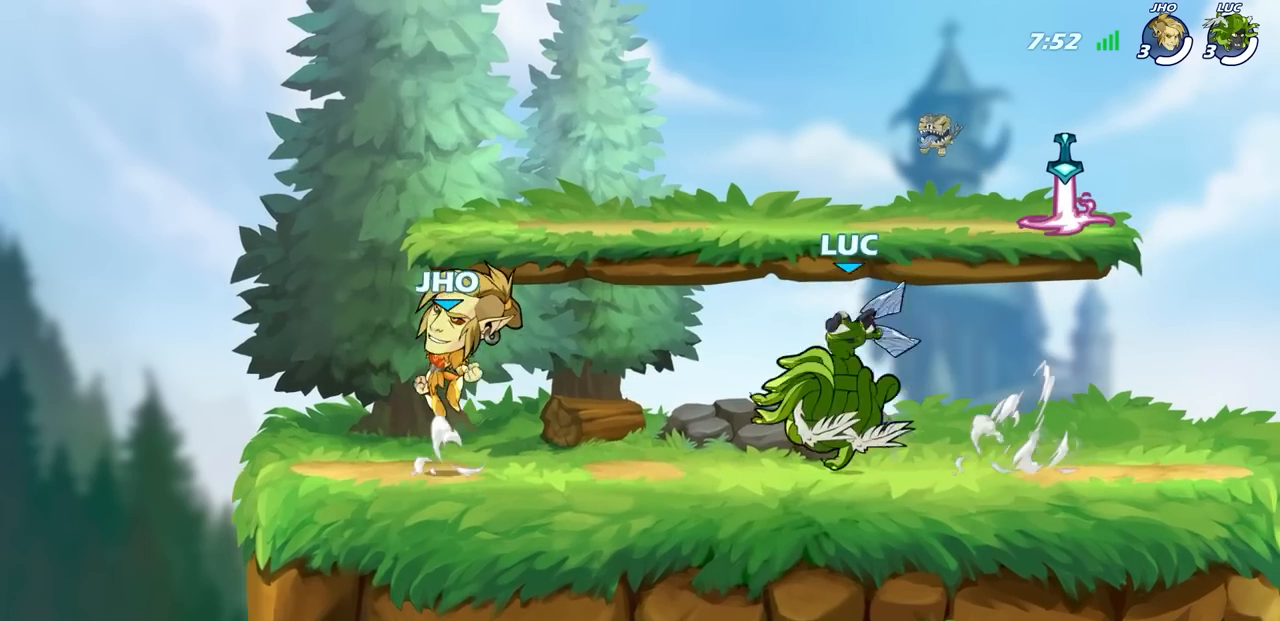
{"buttons": [], "left_stick": "down-left", "right_stick": "center", "events": [[217, "left_stick", "left"], [267, "R2", "down"], [283, "CROSS", "down"], [400, "CROSS", "up"], [400, "R2", "up"], [400, "left_stick", "down-left"]]}
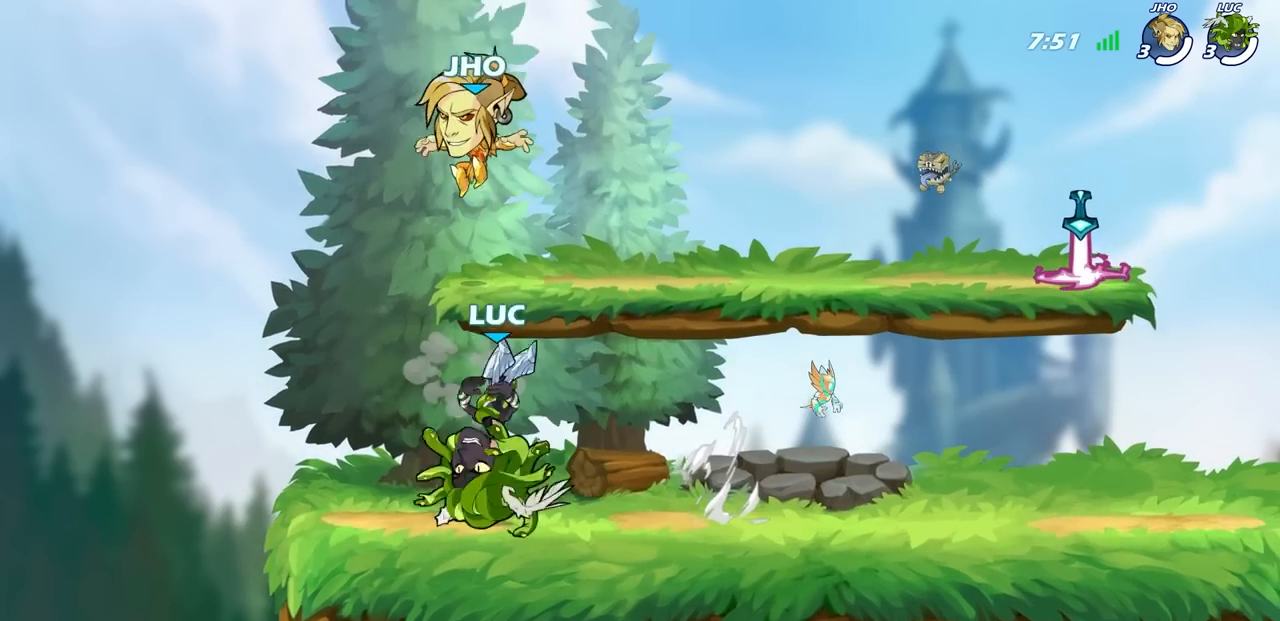
{"buttons": [], "left_stick": "down", "right_stick": "center", "events": [[67, "left_stick", "down-right"], [150, "left_stick", "right"], [200, "R2", "down"], [267, "CROSS", "down"], [367, "CROSS", "up"], [367, "R2", "up"], [450, "left_stick", "down"]]}
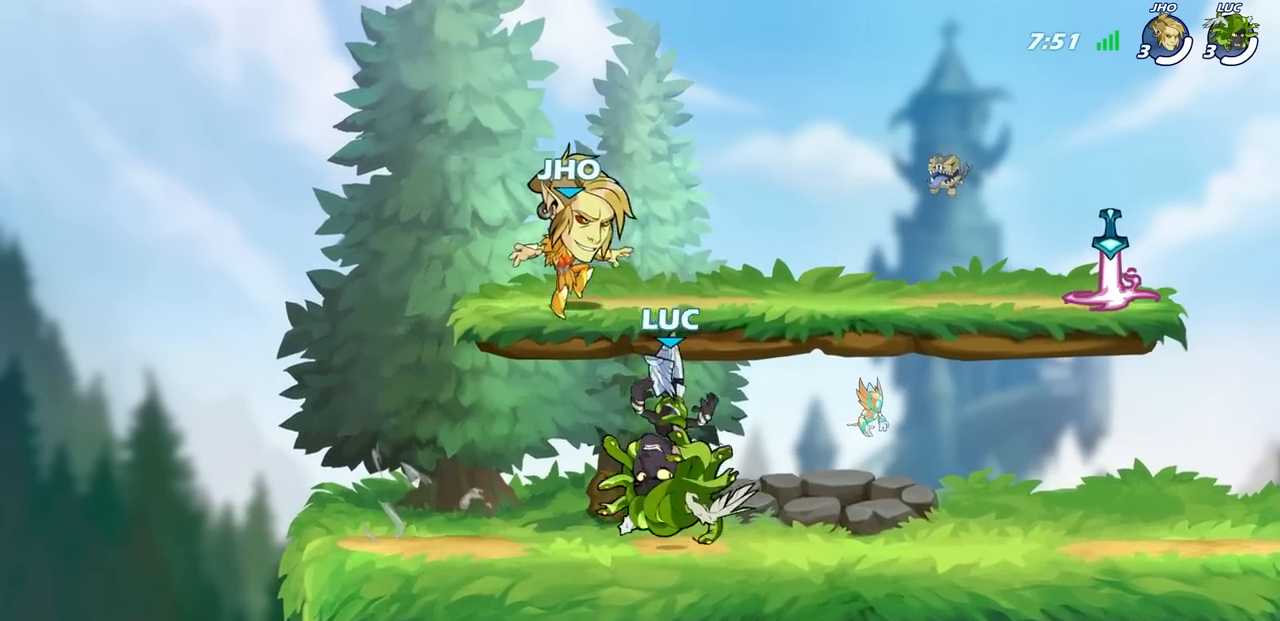
{"buttons": [], "left_stick": "down-left", "right_stick": "center"}
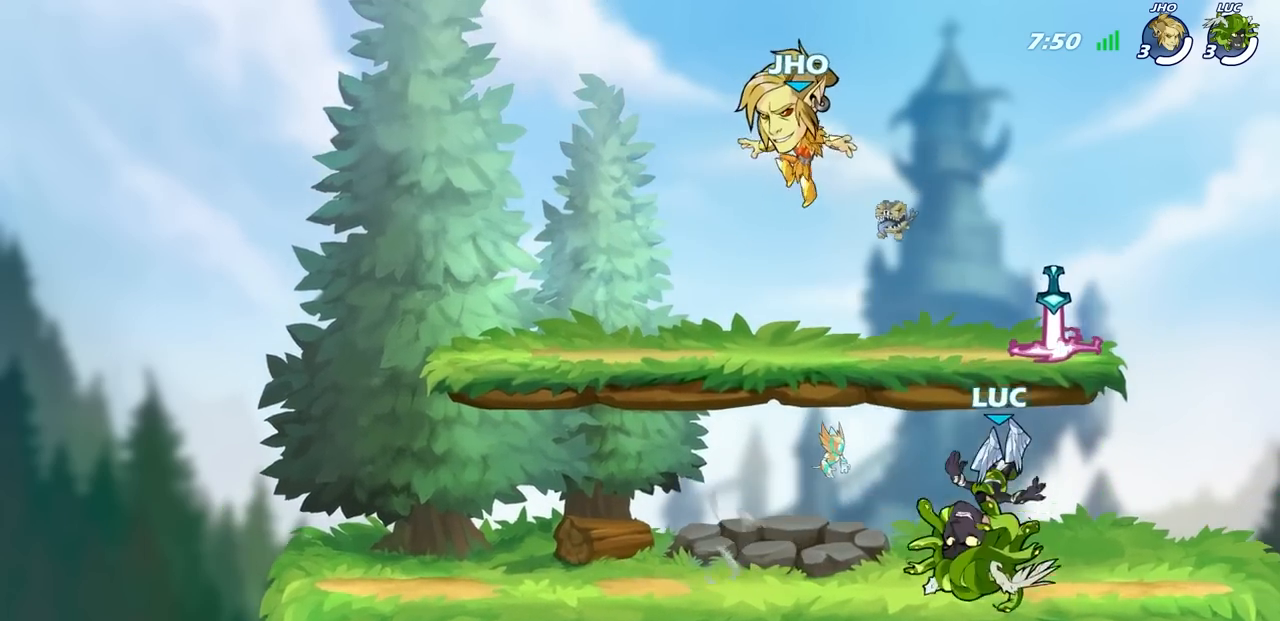
{"buttons": [], "left_stick": "down-left", "right_stick": "center", "events": [[83, "left_stick", "left"], [167, "R2", "down"], [217, "CROSS", "down"], [317, "CROSS", "up"], [317, "R2", "up"], [417, "left_stick", "down-left"]]}
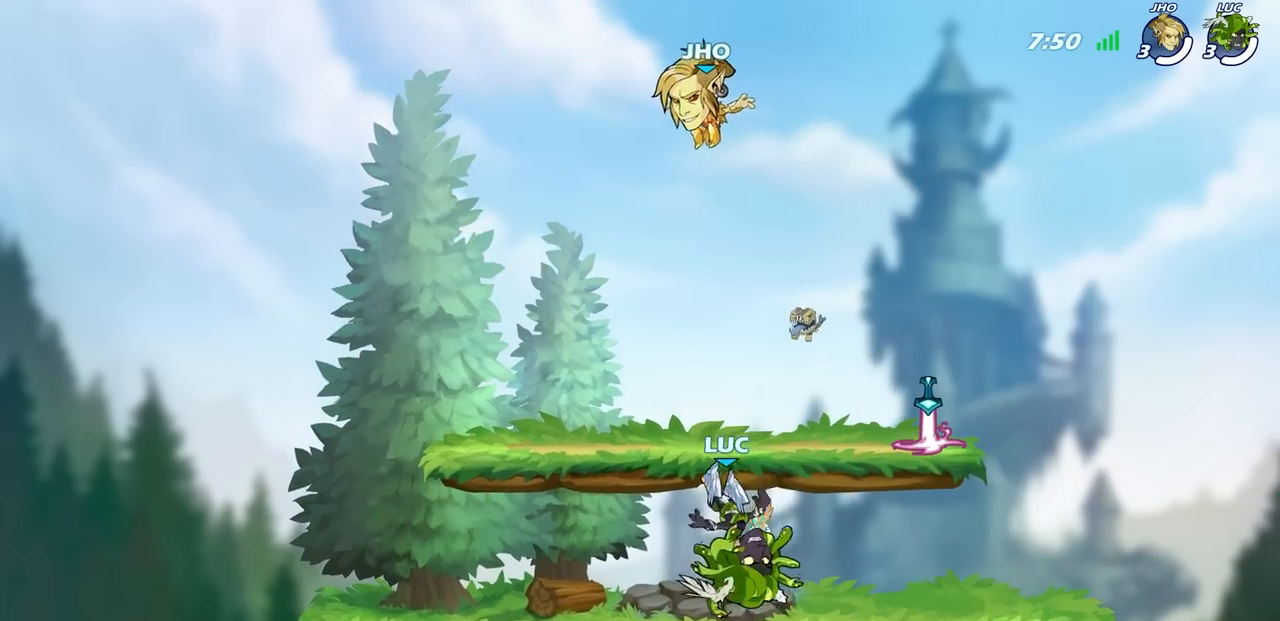
{"buttons": [], "left_stick": "down-left", "right_stick": "center", "events": [[167, "left_stick", "left"], [200, "R2", "down"], [250, "CROSS", "down"], [367, "CROSS", "up"], [367, "R2", "up"], [417, "left_stick", "down-left"]]}
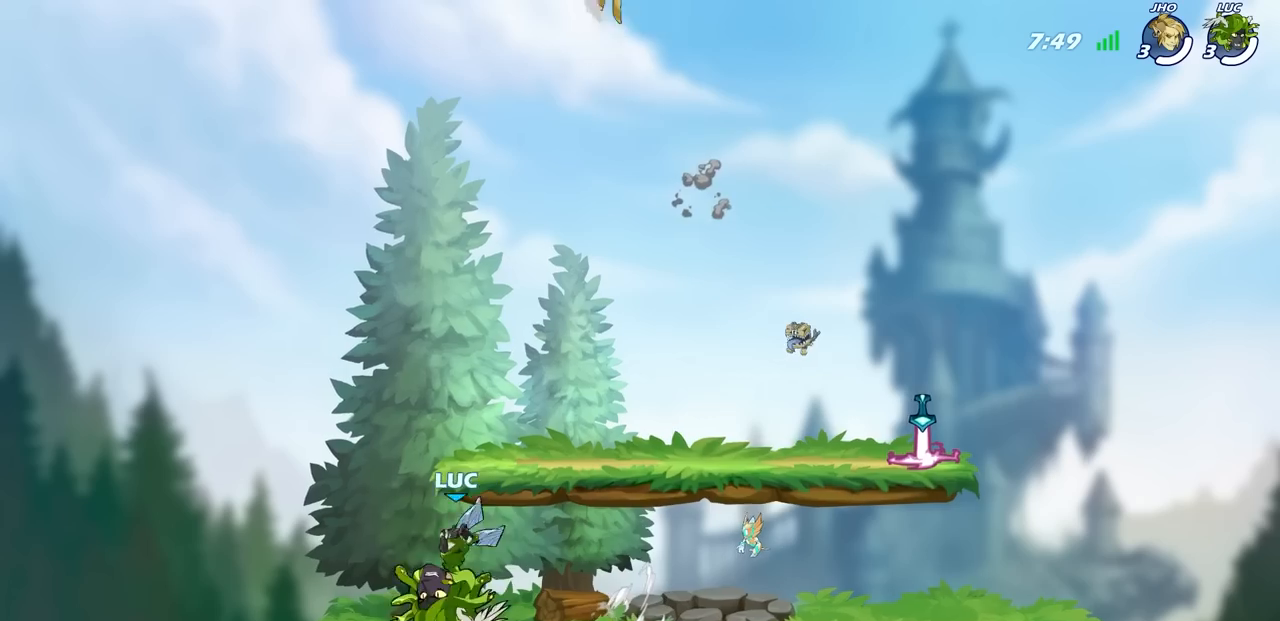
{"buttons": [], "left_stick": "down", "right_stick": "center", "events": [[83, "left_stick", "down-right"], [133, "left_stick", "right"], [200, "R2", "down"], [267, "CROSS", "down"], [367, "CROSS", "up"], [367, "R2", "up"], [433, "left_stick", "down"]]}
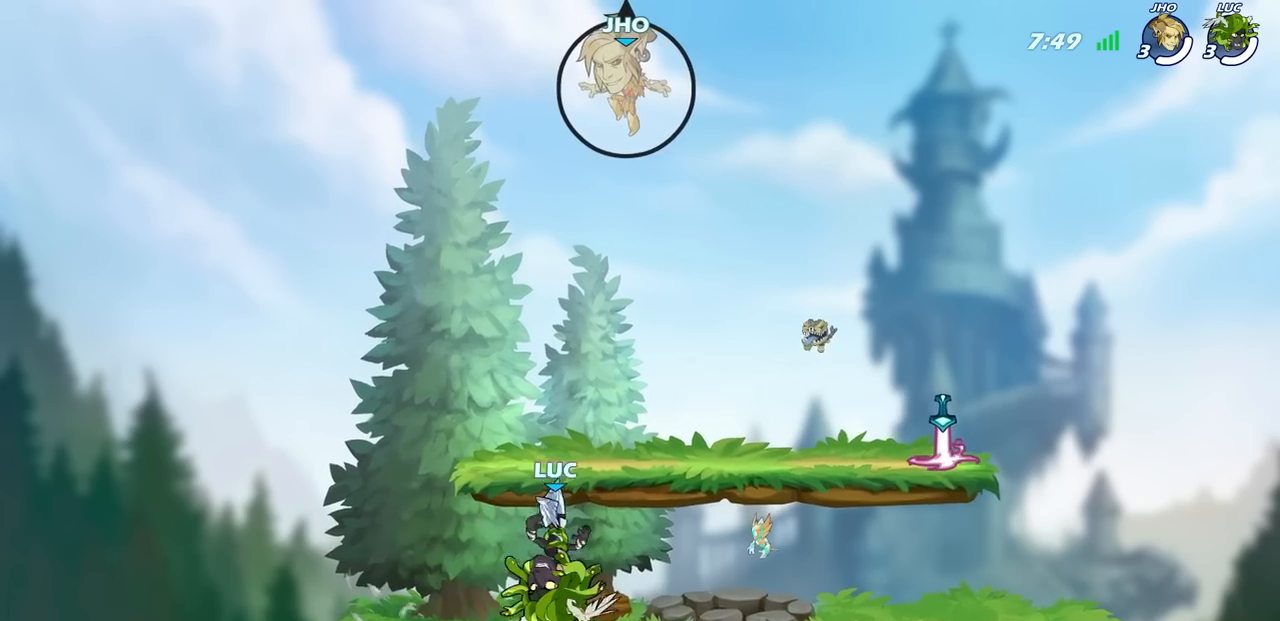
{"buttons": [], "left_stick": "down-left", "right_stick": "center", "events": [[167, "left_stick", "right"], [200, "R2", "down"], [233, "CROSS", "down"], [367, "R2", "up"], [383, "CROSS", "up"], [500, "left_stick", "down-left"]]}
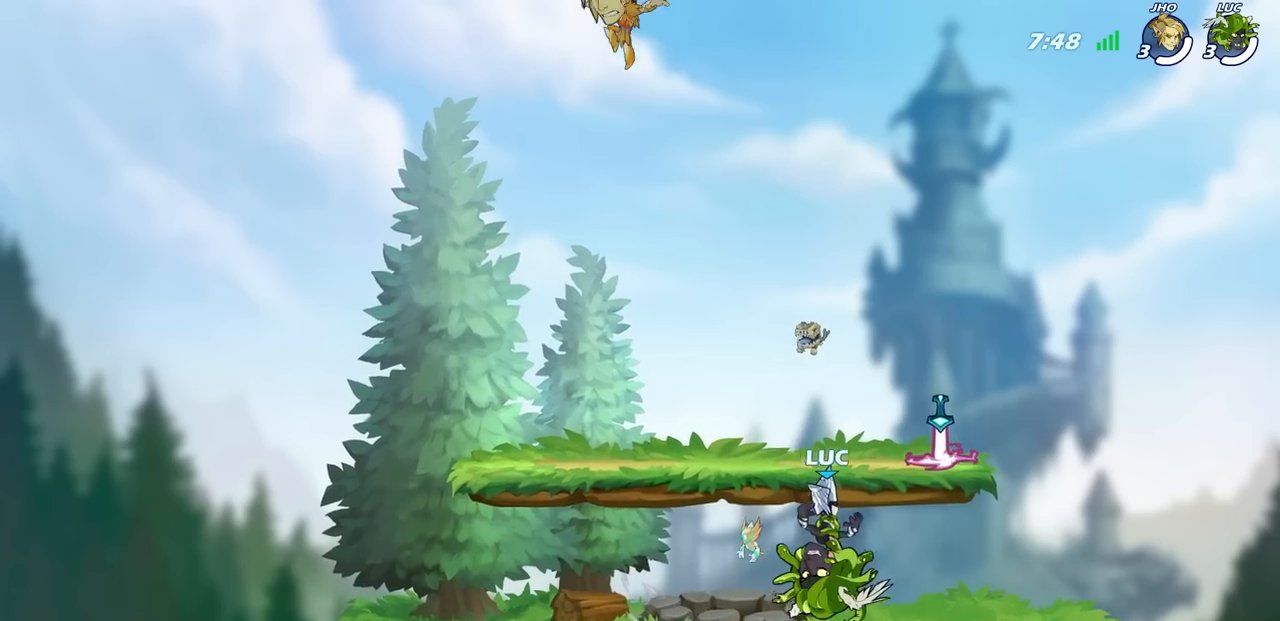
{"buttons": [], "left_stick": "left", "right_stick": "center", "events": [[183, "left_stick", "left"], [233, "R2", "down"], [300, "CROSS", "down"], [433, "R2", "up"], [450, "CROSS", "up"]]}
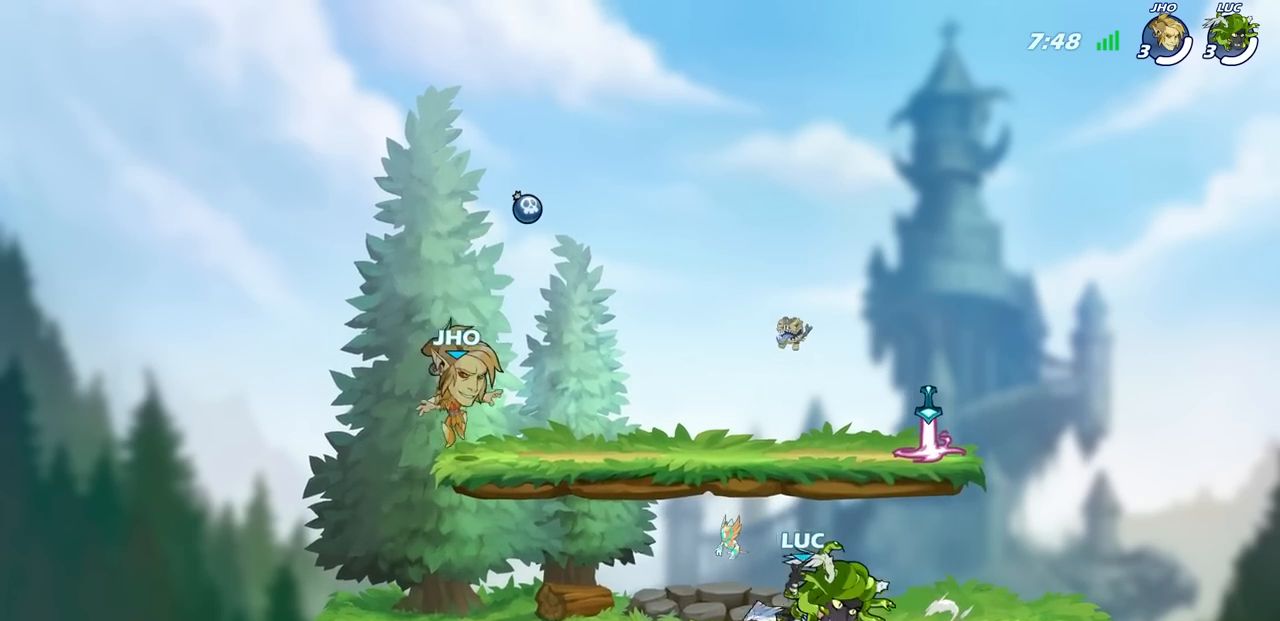
{"buttons": [], "left_stick": "center", "right_stick": "center", "events": [[83, "left_stick", "down-left"], [317, "left_stick", "center"], [350, "SQUARE", "down"], [450, "SQUARE", "up"]]}
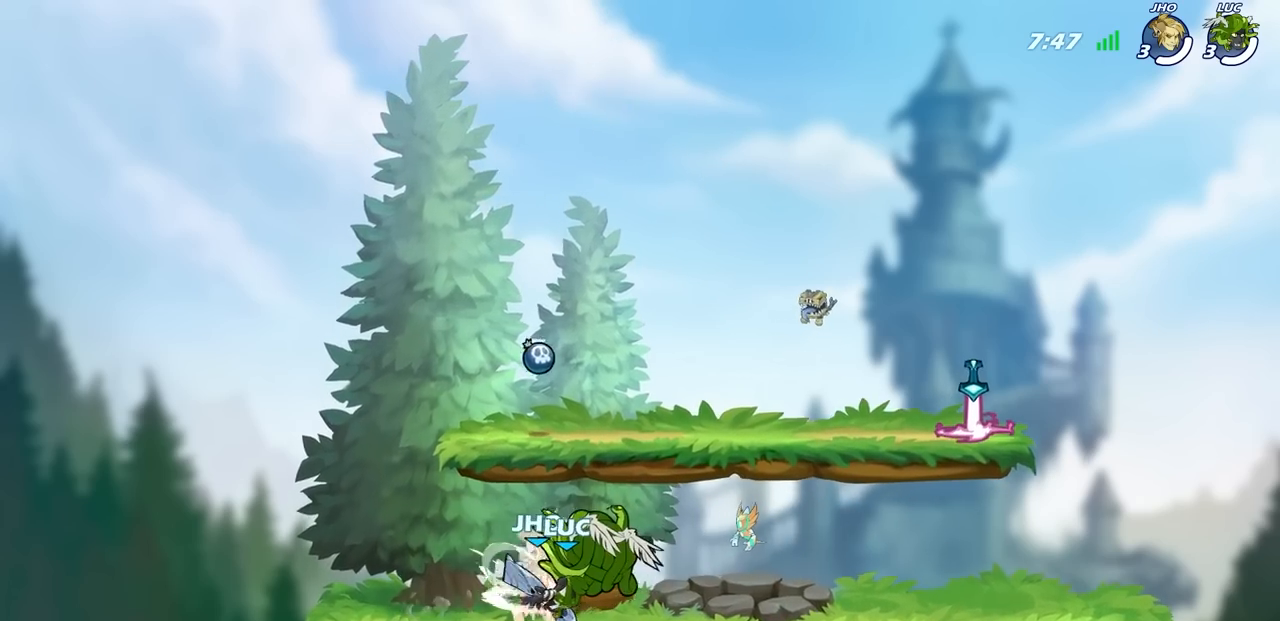
{"buttons": ["SQUARE"], "left_stick": "center", "right_stick": "center", "events": [[33, "SQUARE", "down"], [133, "SQUARE", "up"], [250, "SQUARE", "down"], [317, "SQUARE", "up"], [417, "SQUARE", "down"]]}
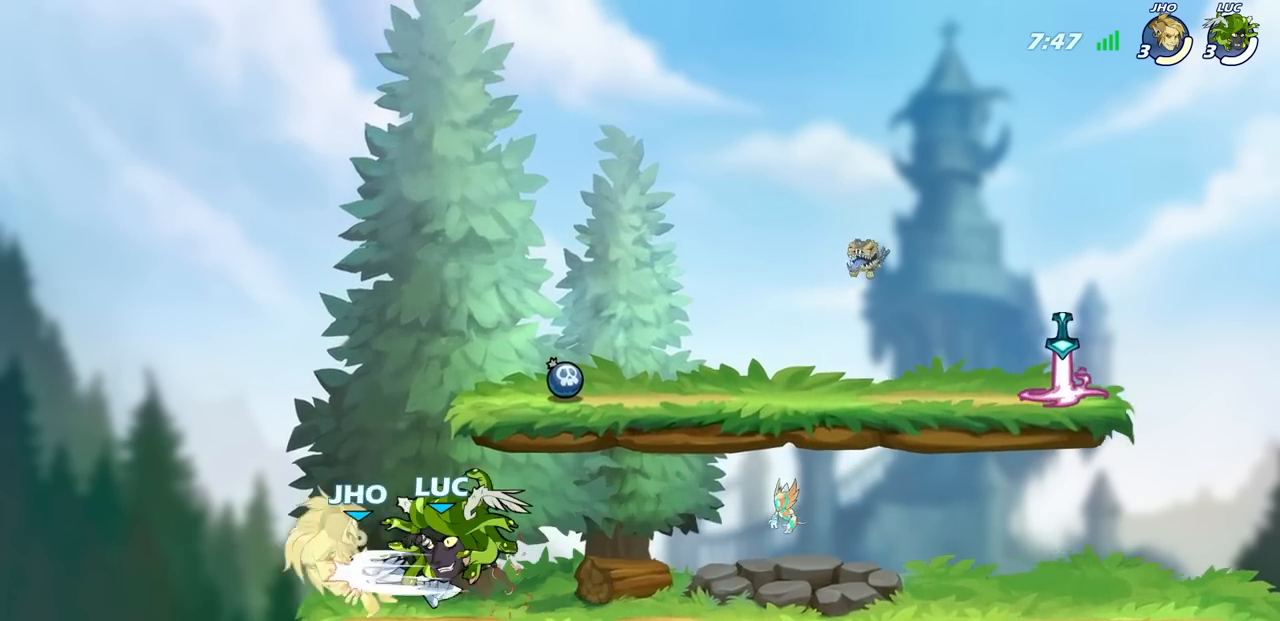
{"buttons": [], "left_stick": "center", "right_stick": "center", "events": [[33, "SQUARE", "up"], [250, "left_stick", "down"], [300, "SQUARE", "down"], [417, "SQUARE", "up"], [450, "left_stick", "center"]]}
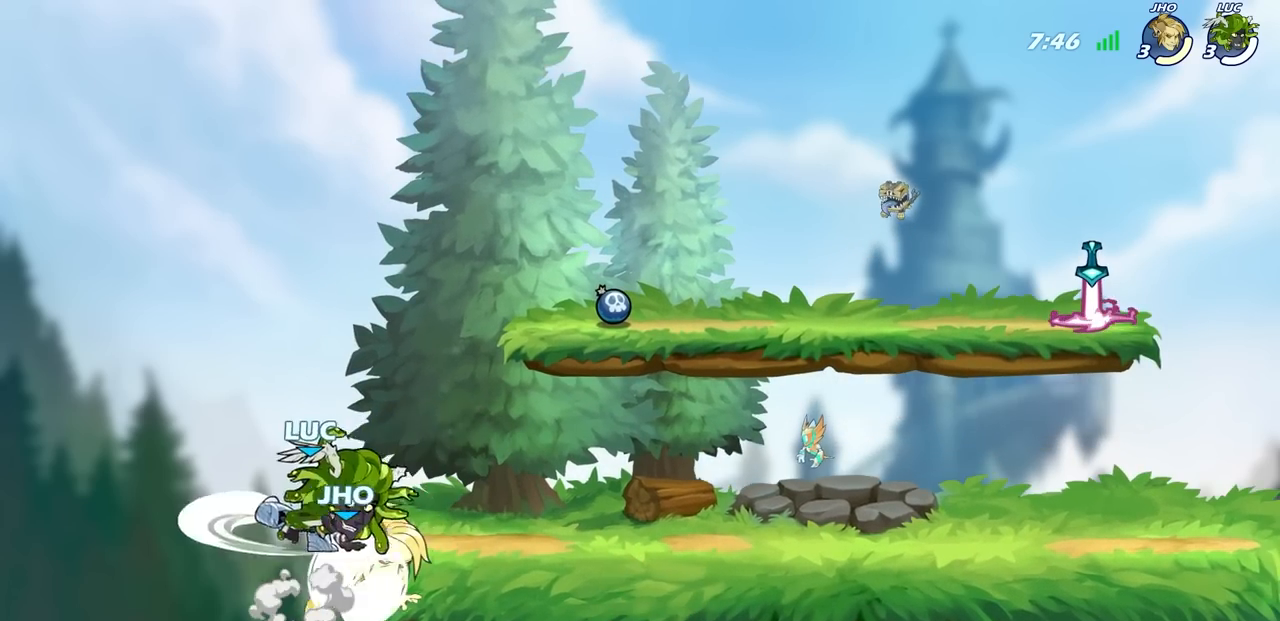
{"buttons": ["CROSS"], "left_stick": "up-right", "right_stick": "center", "events": [[450, "left_stick", "up-right"], [467, "CROSS", "down"]]}
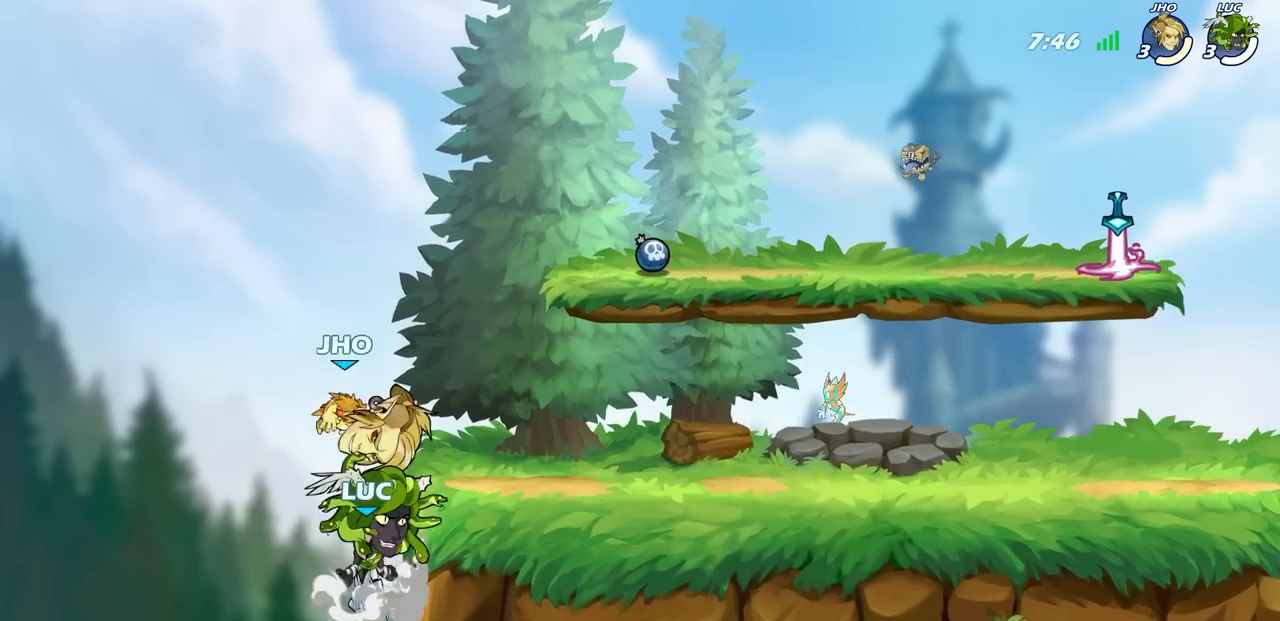
{"buttons": [], "left_stick": "center", "right_stick": "center", "events": [[17, "left_stick", "center"], [33, "CIRCLE", "down"], [33, "CROSS", "up"], [150, "CIRCLE", "up"]]}
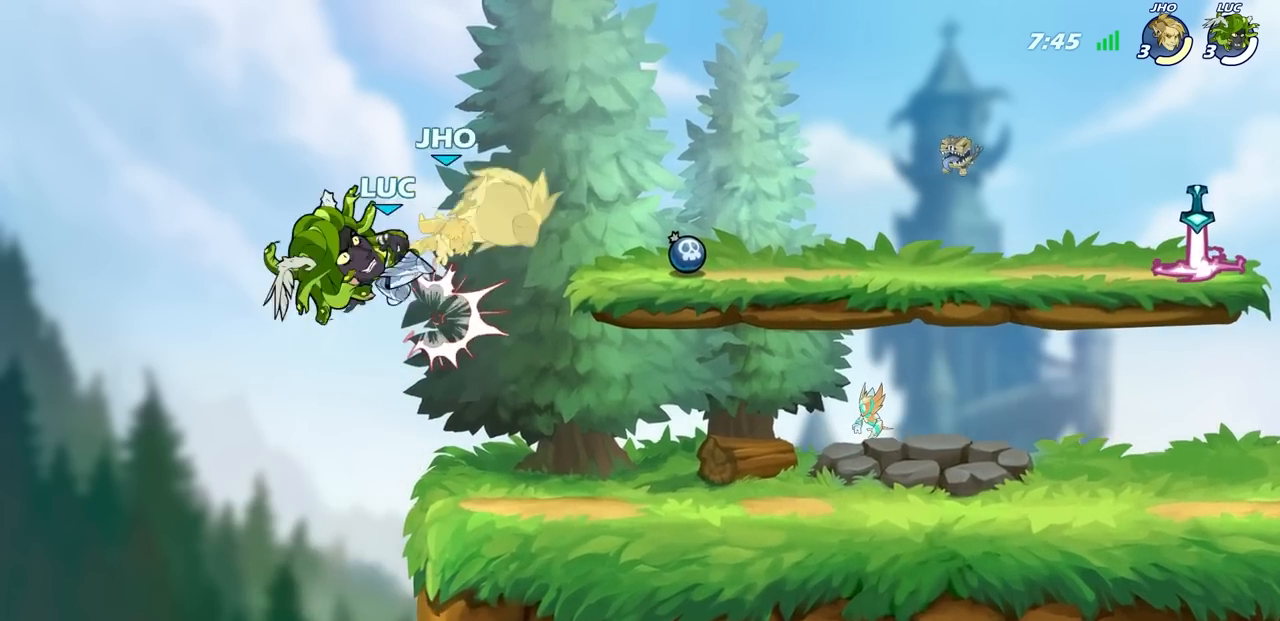
{"buttons": [], "left_stick": "right", "right_stick": "center", "events": [[483, "left_stick", "right"]]}